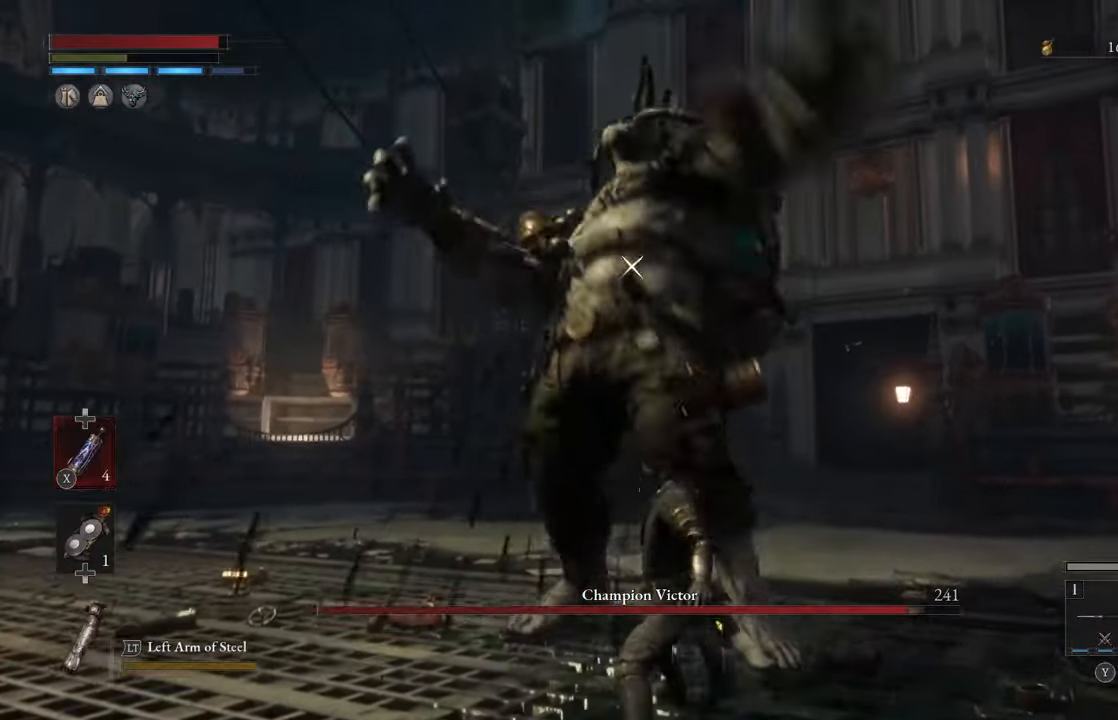
Gameplay with a controller (Xbox layout); each line is a JSON object with the inputs held at the frame after it. "events" lists button and stick changes between this image and that frame as [ms after this image, input, new state], when the widget could be followed in between. Not read: L2 R2.
{"buttons": [], "left_stick": "up-left", "right_stick": "center", "events": [[33, "R1", "up"], [266, "left_stick", "down-left"], [333, "left_stick", "left"], [467, "left_stick", "up-left"]]}
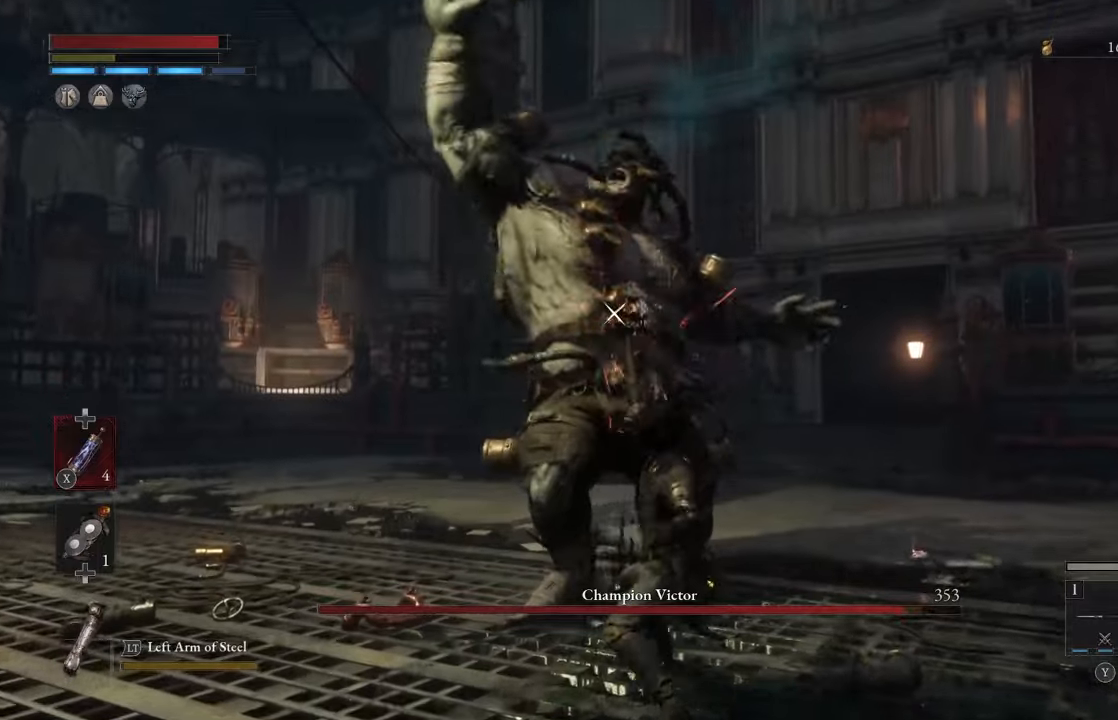
{"buttons": [], "left_stick": "down", "right_stick": "center", "events": [[183, "left_stick", "center"], [417, "left_stick", "down"]]}
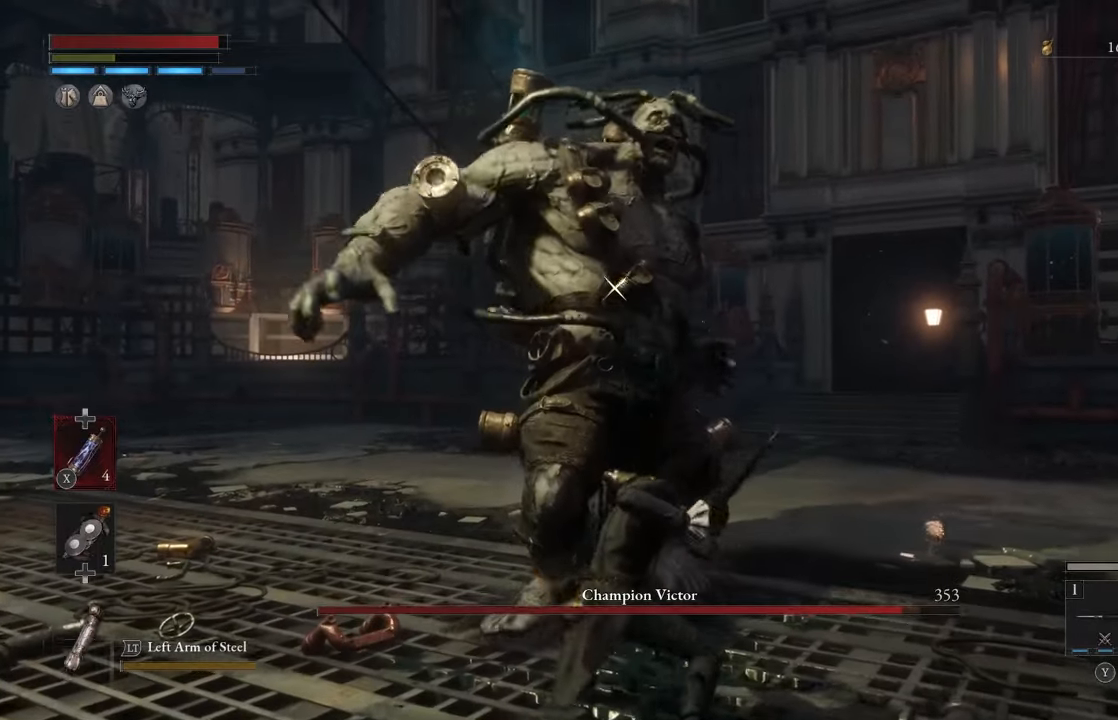
{"buttons": [], "left_stick": "down", "right_stick": "center", "events": [[100, "left_stick", "center"], [283, "left_stick", "down"]]}
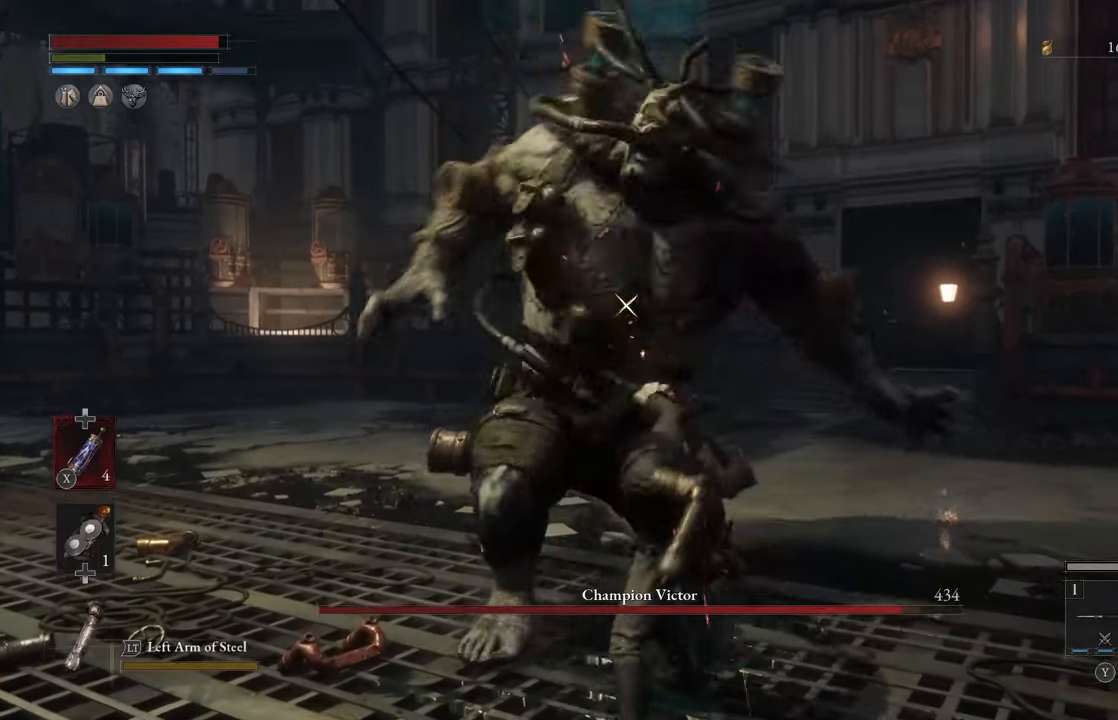
{"buttons": [], "left_stick": "down", "right_stick": "center", "events": []}
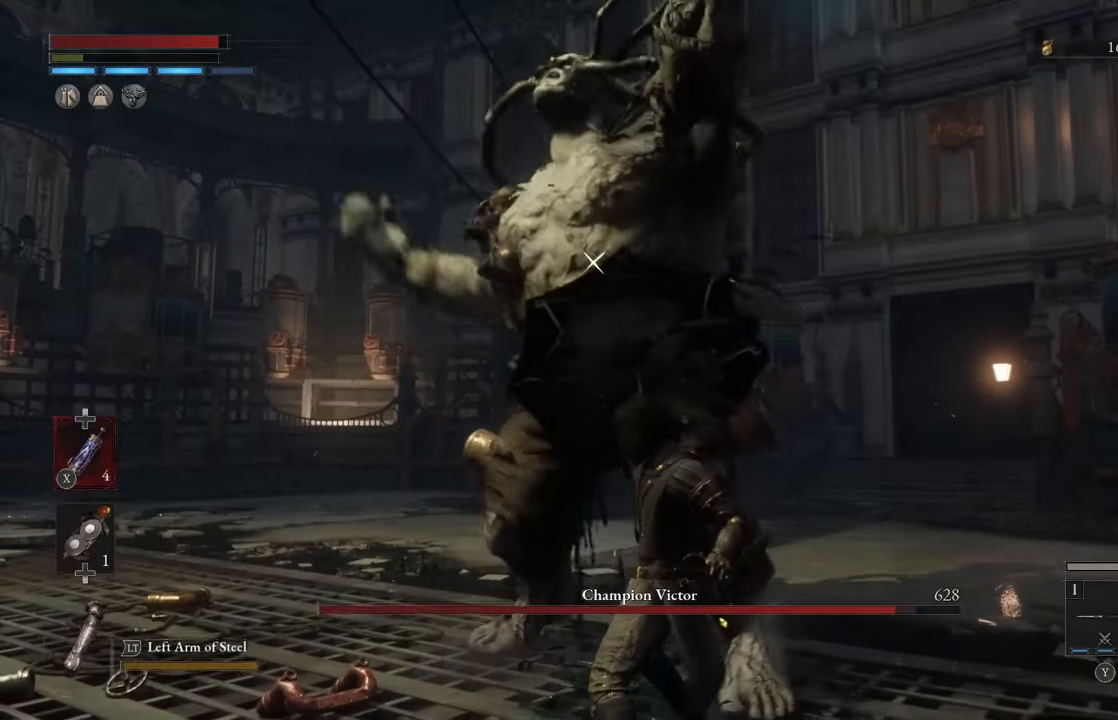
{"buttons": [], "left_stick": "center", "right_stick": "center", "events": [[250, "left_stick", "down-right"], [367, "left_stick", "center"]]}
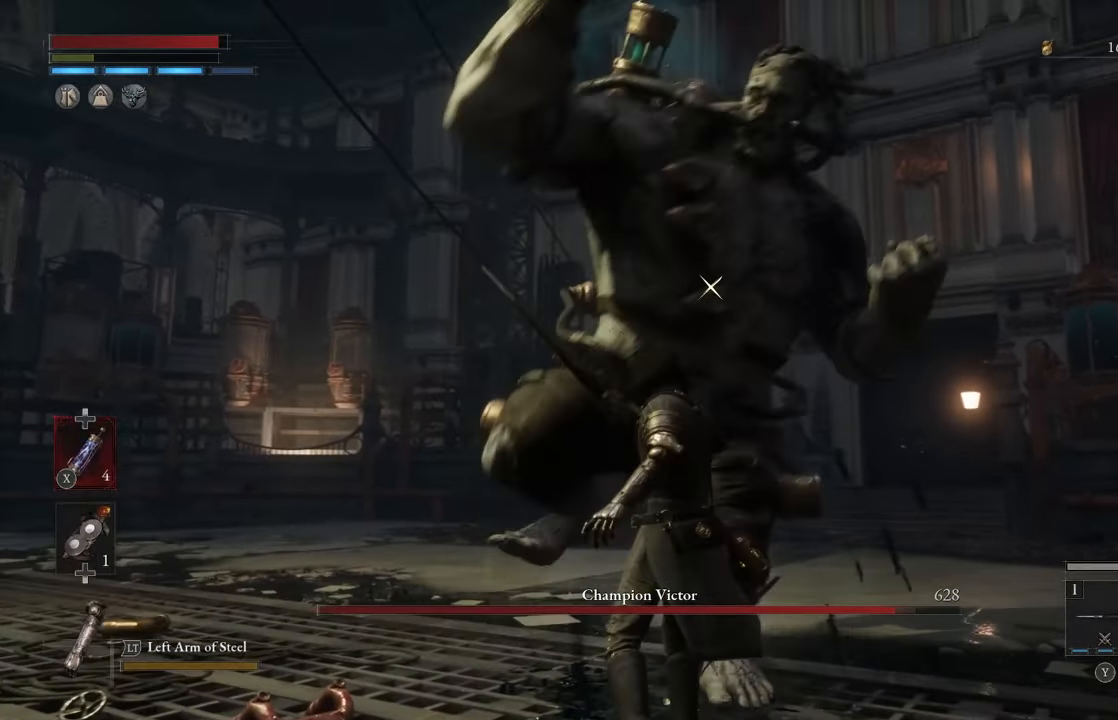
{"buttons": [], "left_stick": "center", "right_stick": "center", "events": [[350, "R1", "down"], [483, "R1", "up"]]}
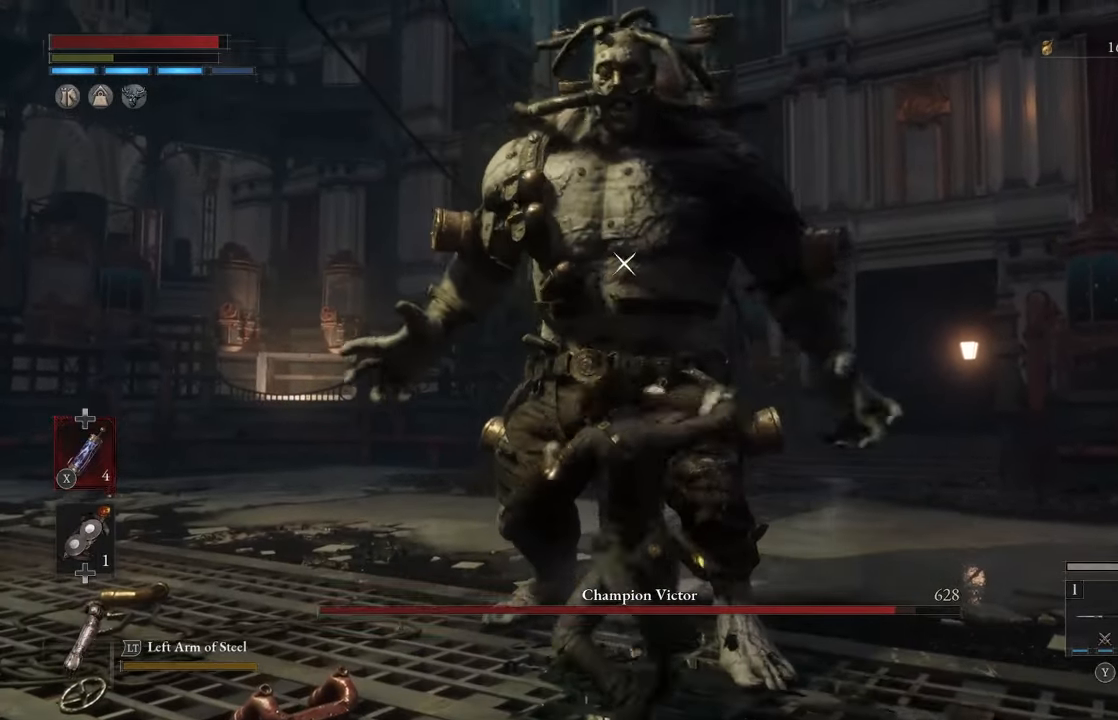
{"buttons": [], "left_stick": "center", "right_stick": "center", "events": []}
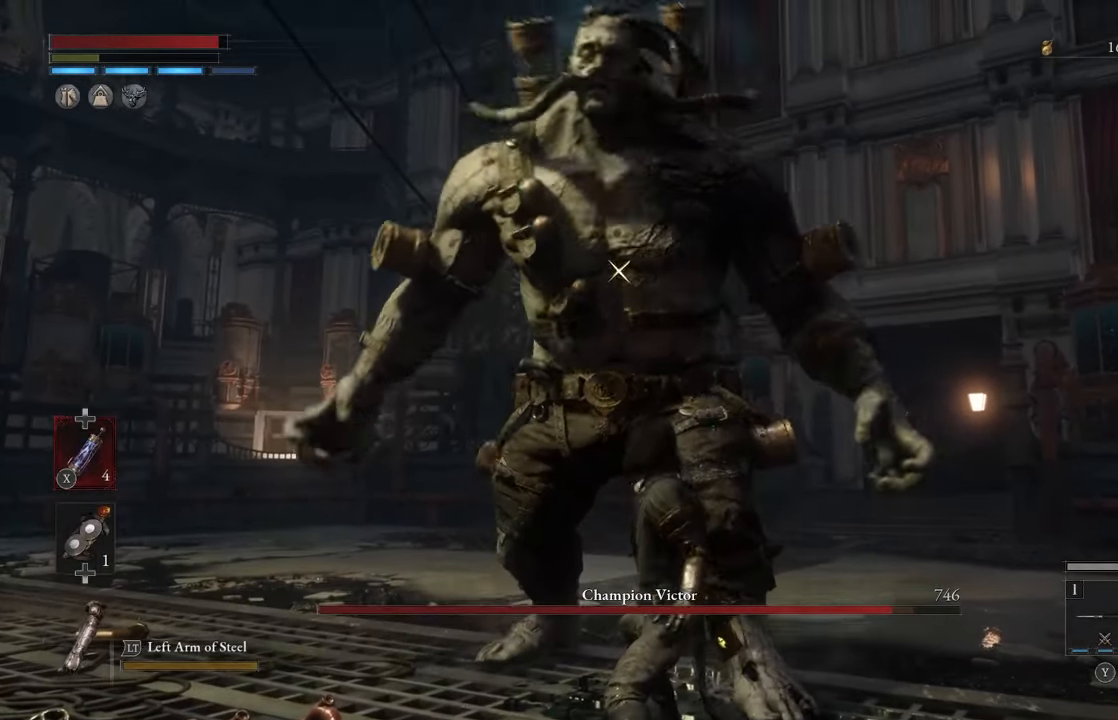
{"buttons": [], "left_stick": "down", "right_stick": "center", "events": [[83, "left_stick", "down"]]}
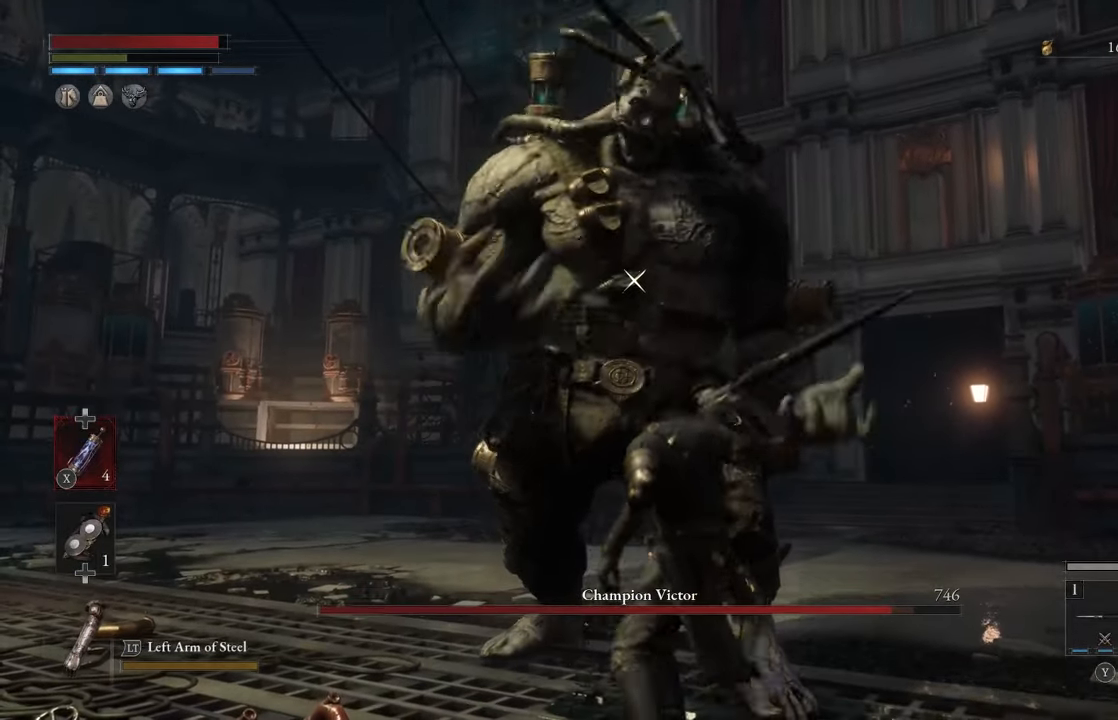
{"buttons": [], "left_stick": "down", "right_stick": "center", "events": []}
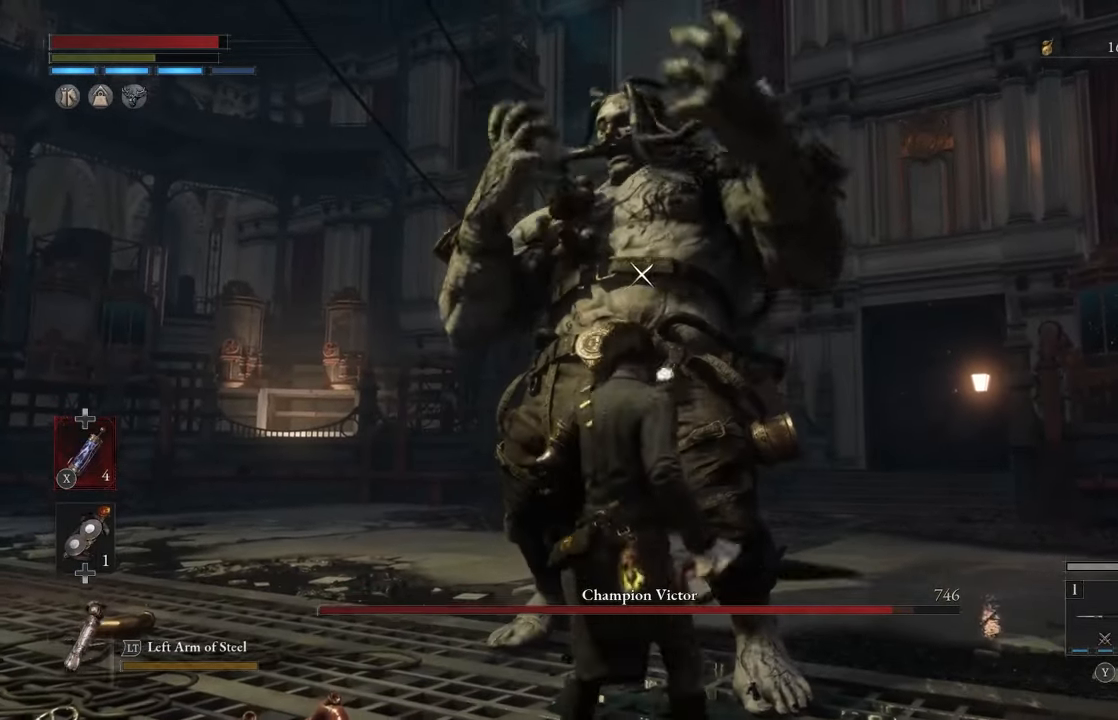
{"buttons": [], "left_stick": "down", "right_stick": "center", "events": []}
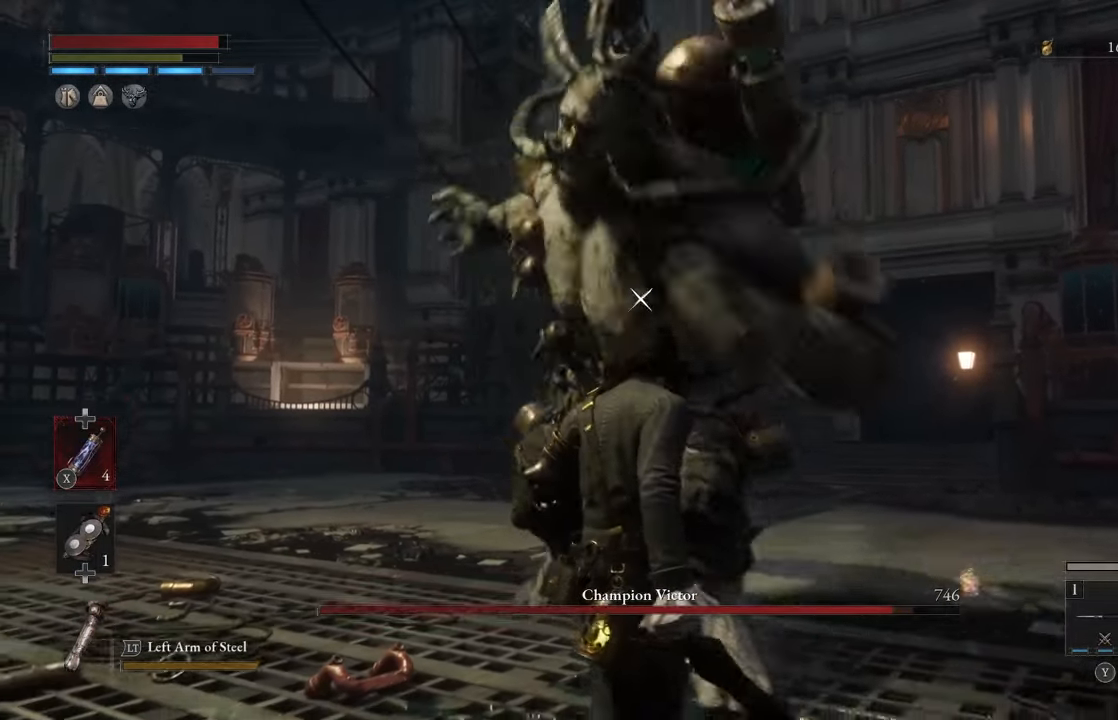
{"buttons": ["B"], "left_stick": "up-right", "right_stick": "center", "events": [[67, "B", "down"], [67, "left_stick", "up-right"], [117, "B", "up"], [467, "B", "down"]]}
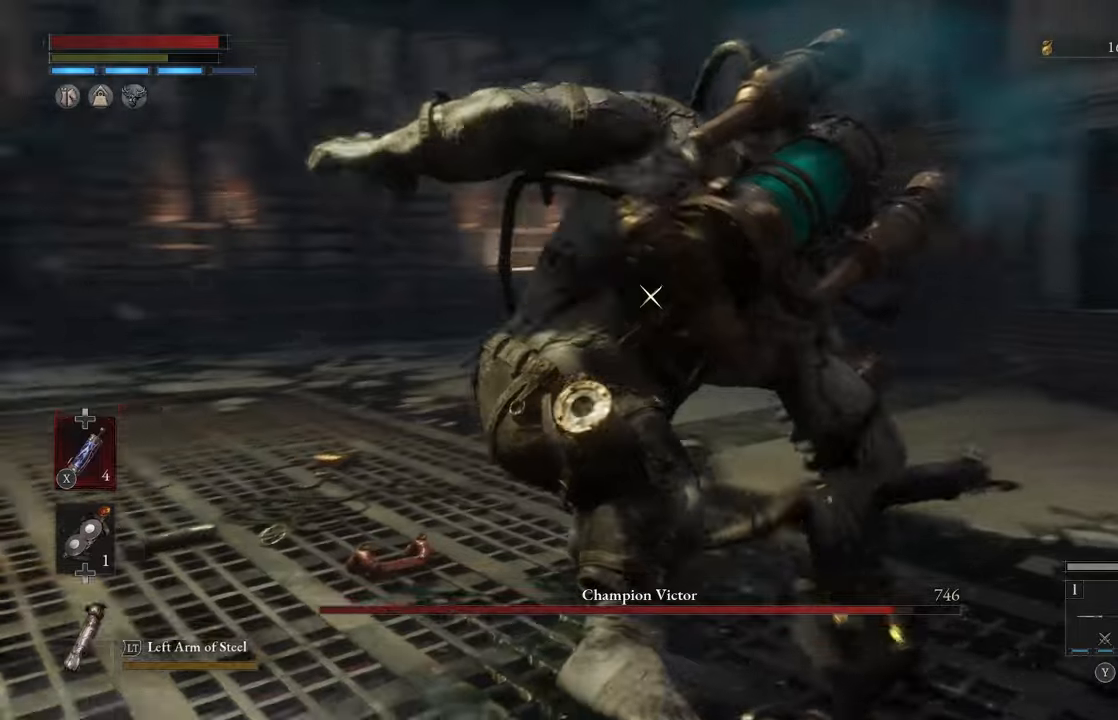
{"buttons": [], "left_stick": "up-right", "right_stick": "center", "events": [[84, "B", "up"]]}
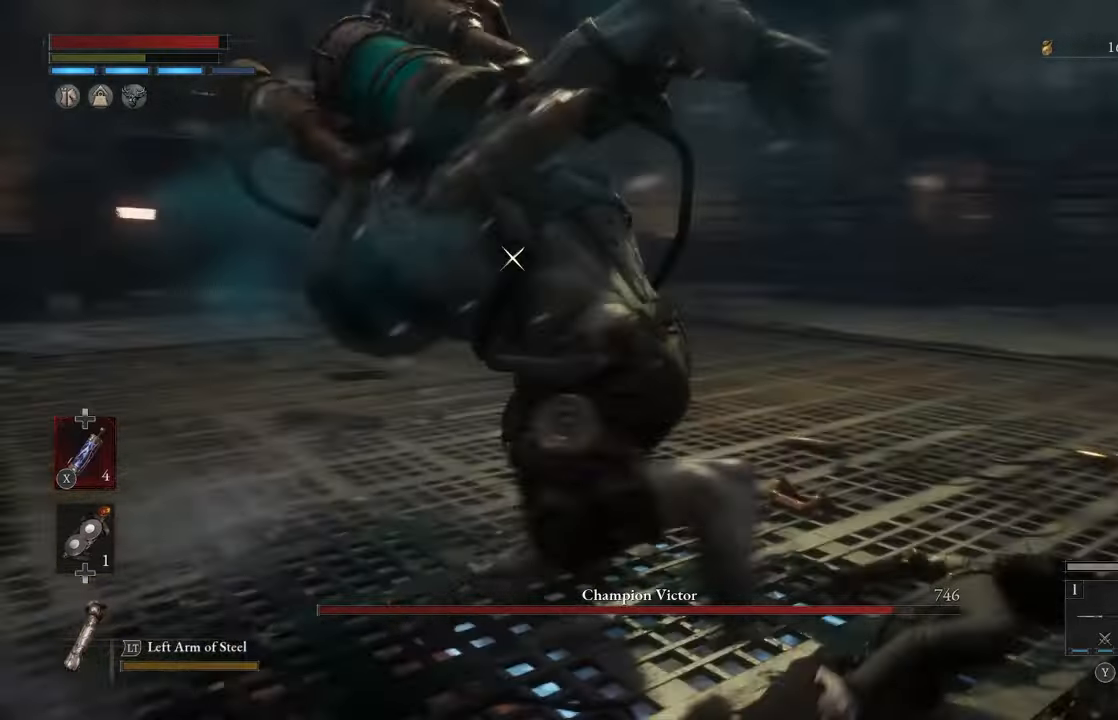
{"buttons": [], "left_stick": "up-right", "right_stick": "center", "events": []}
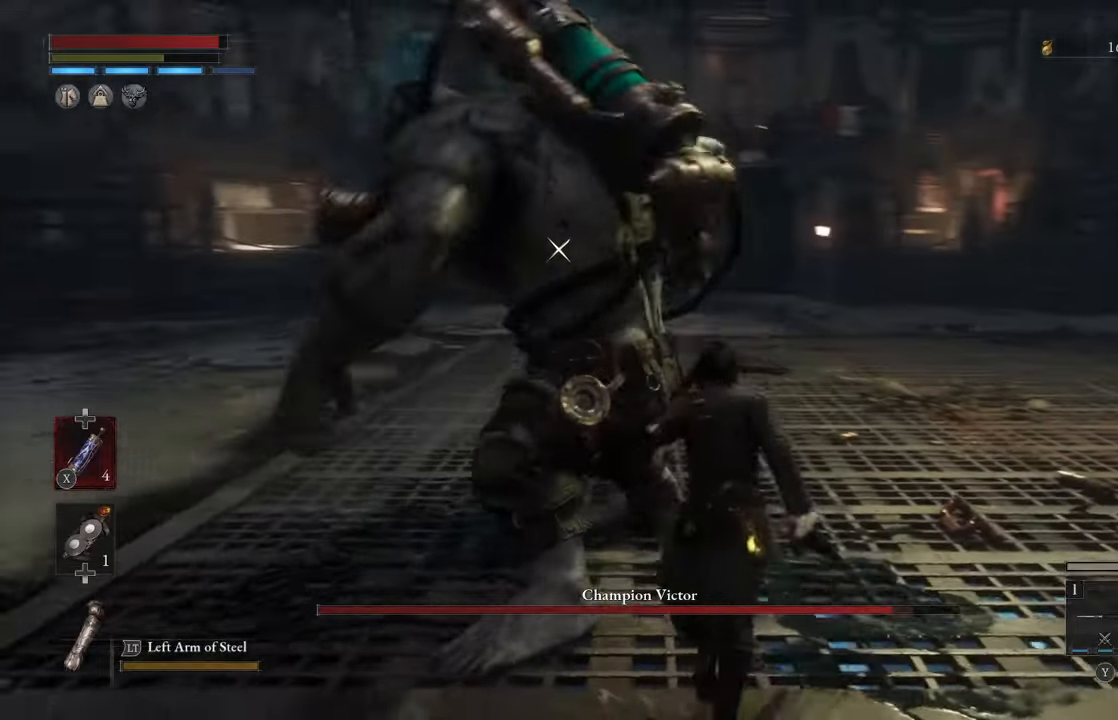
{"buttons": [], "left_stick": "up-right", "right_stick": "center", "events": []}
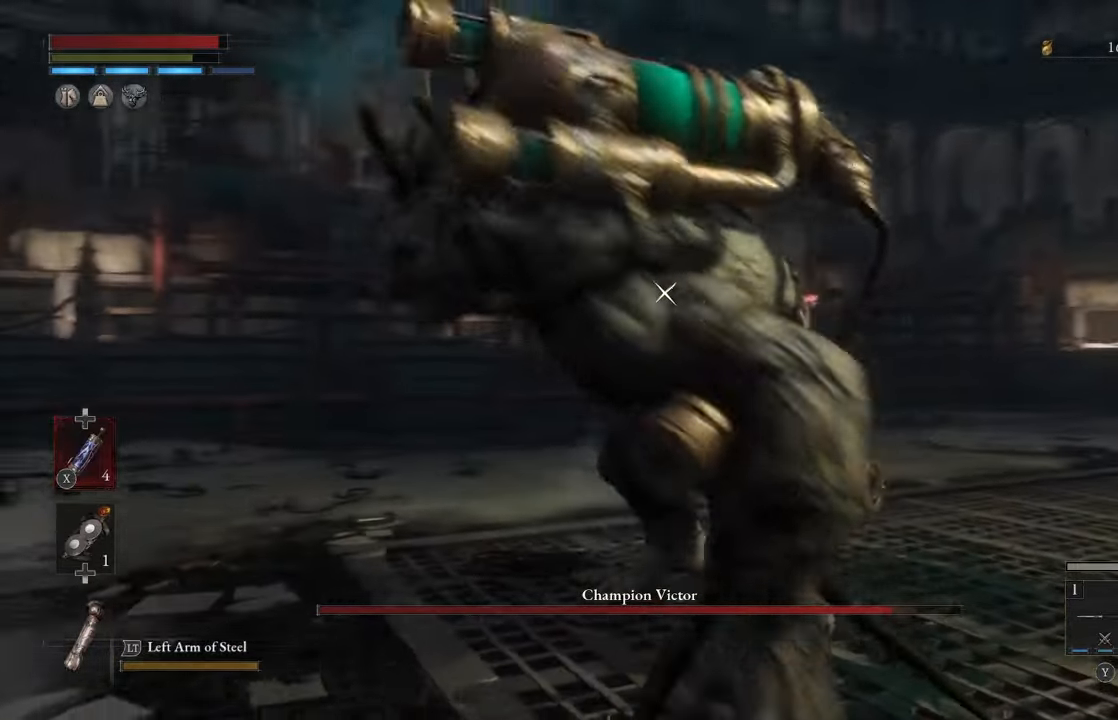
{"buttons": [], "left_stick": "up-right", "right_stick": "center", "events": []}
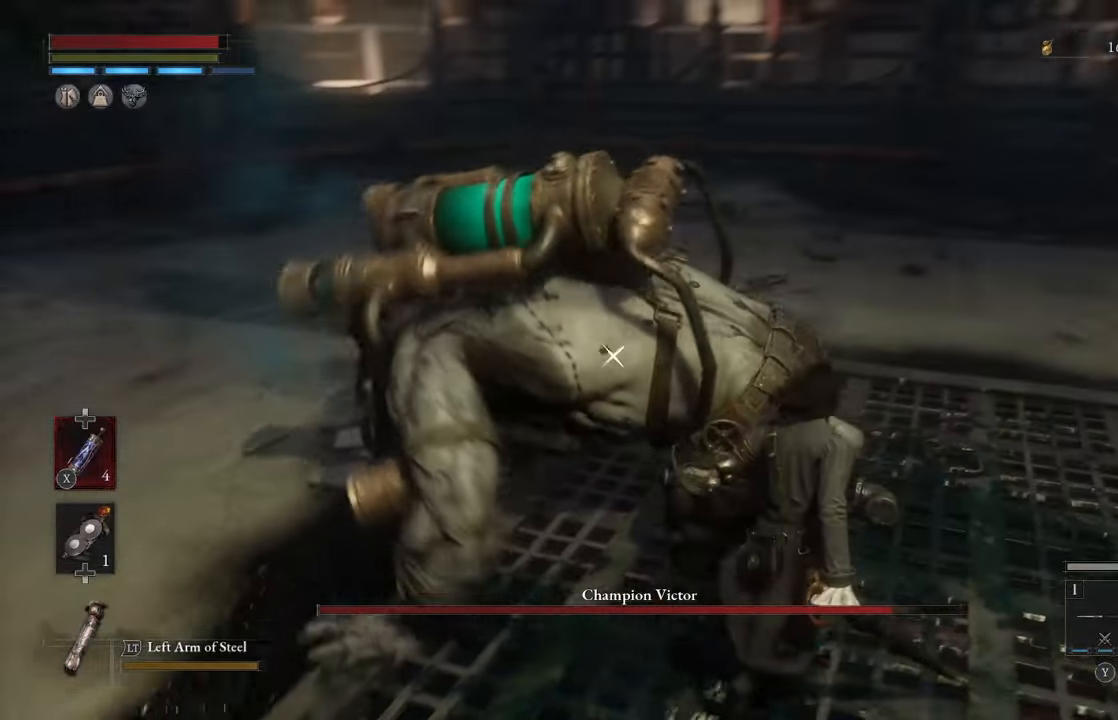
{"buttons": [], "left_stick": "up", "right_stick": "center", "events": [[117, "left_stick", "up"]]}
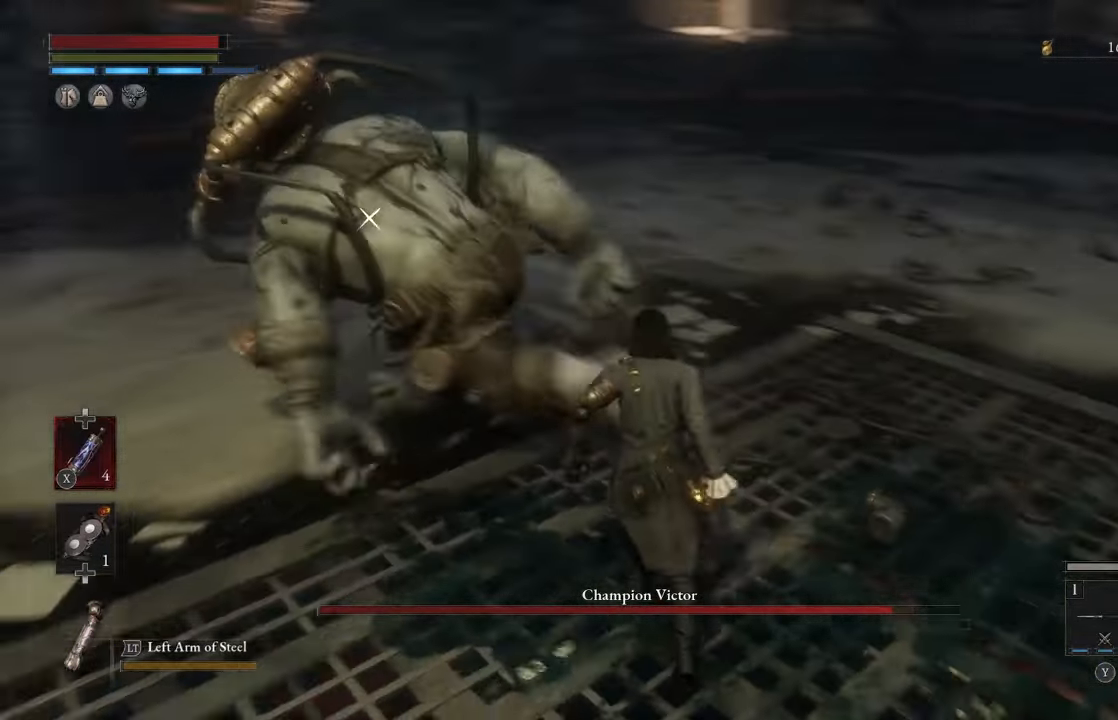
{"buttons": [], "left_stick": "up", "right_stick": "center", "events": []}
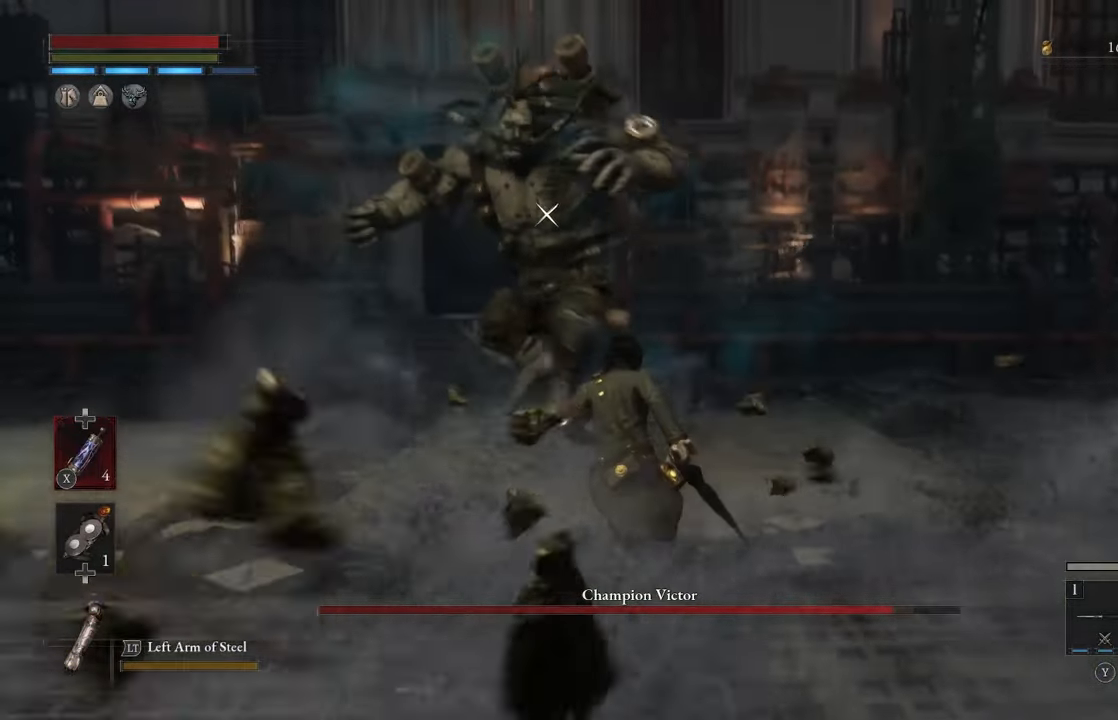
{"buttons": [], "left_stick": "up", "right_stick": "center", "events": []}
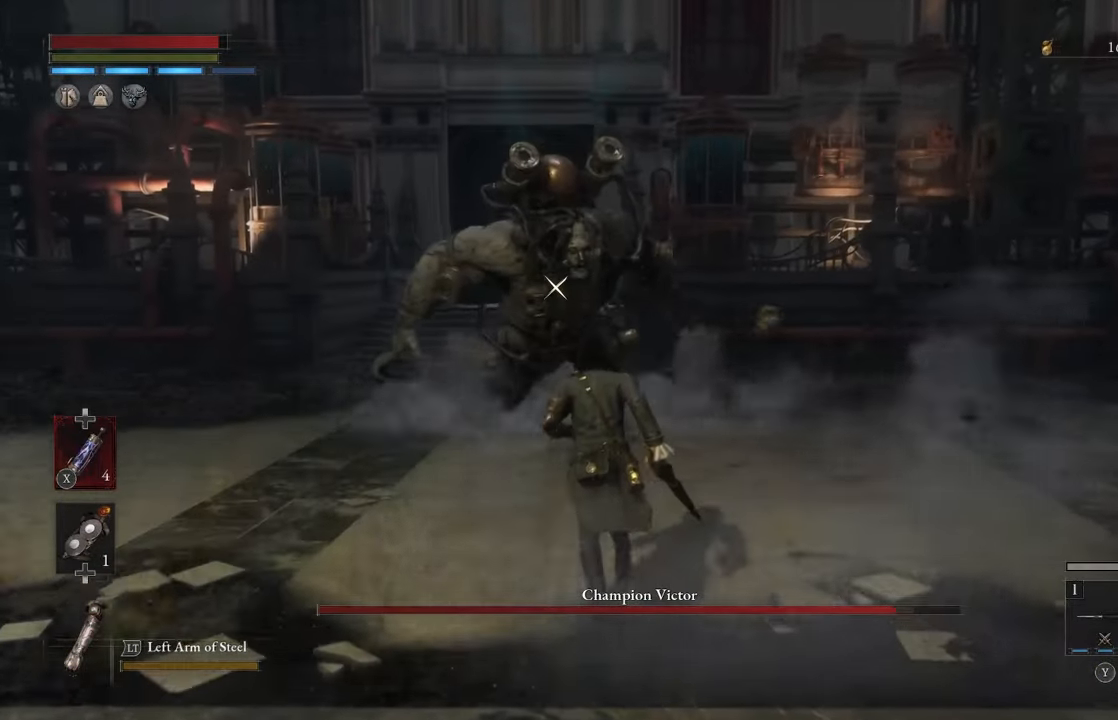
{"buttons": [], "left_stick": "down", "right_stick": "center", "events": [[184, "left_stick", "left"], [250, "left_stick", "down-left"], [350, "left_stick", "down"]]}
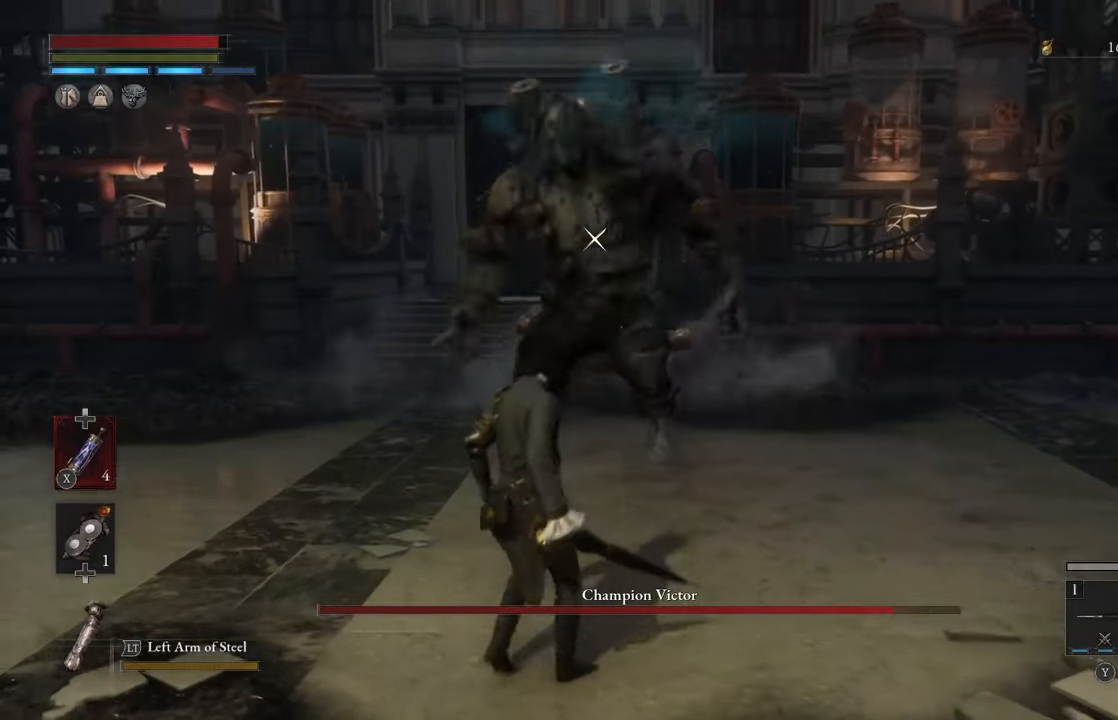
{"buttons": [], "left_stick": "center", "right_stick": "center", "events": [[300, "left_stick", "center"]]}
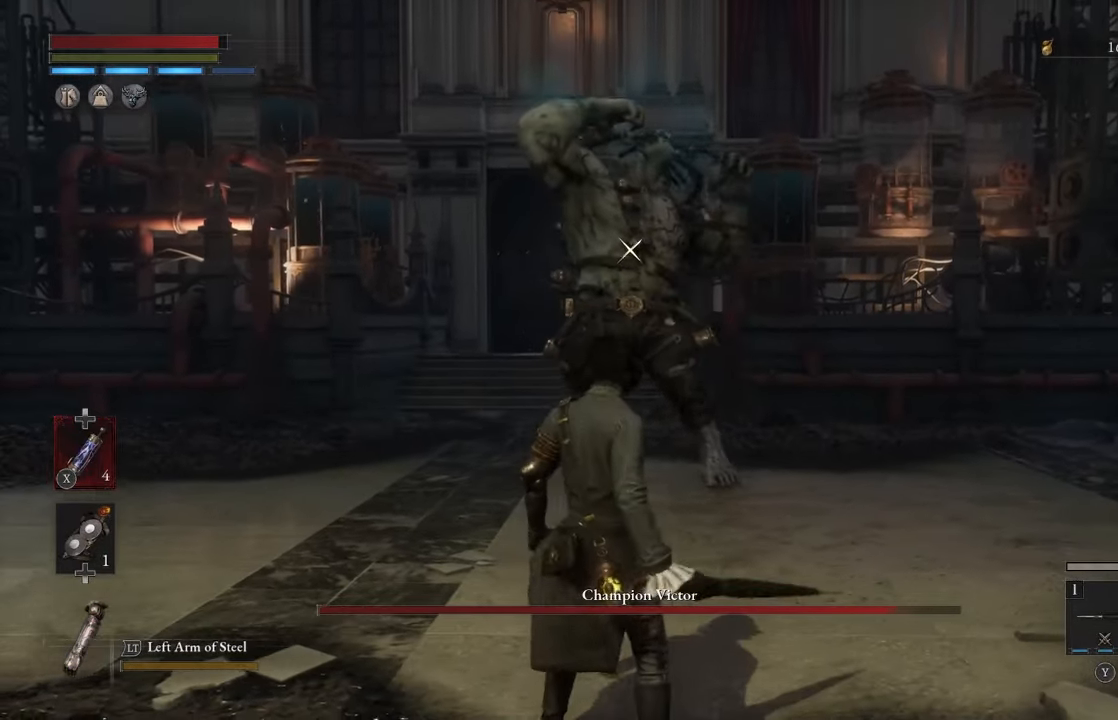
{"buttons": [], "left_stick": "up", "right_stick": "center", "events": [[484, "left_stick", "up"]]}
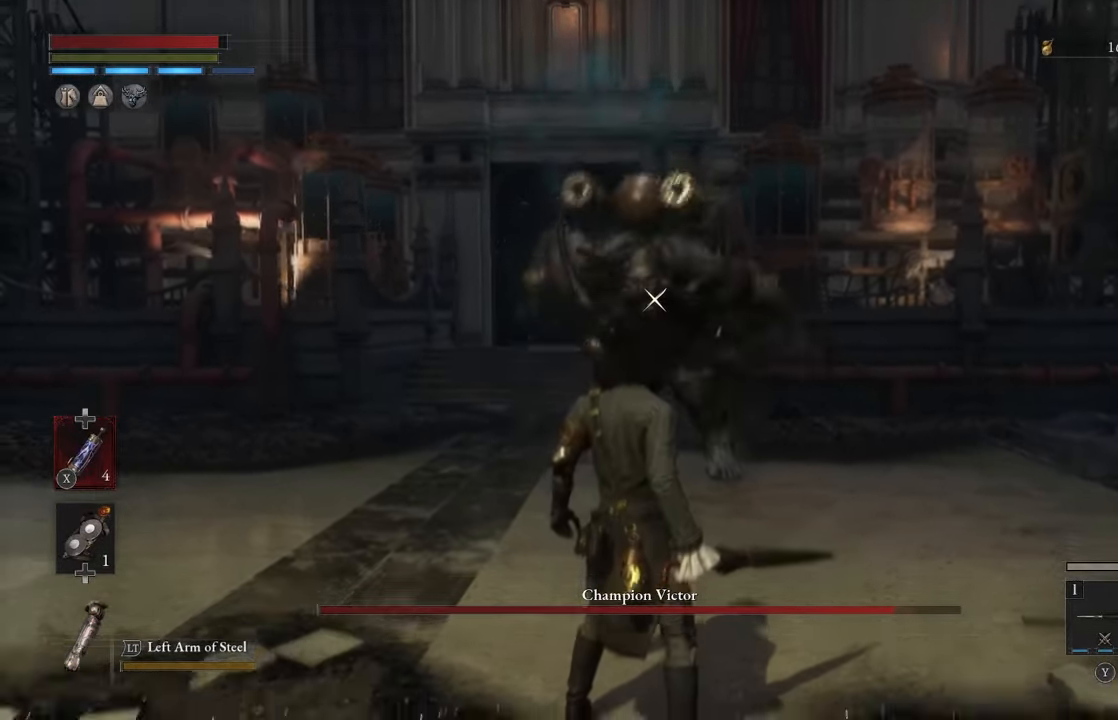
{"buttons": ["B"], "left_stick": "up", "right_stick": "center", "events": [[100, "B", "down"]]}
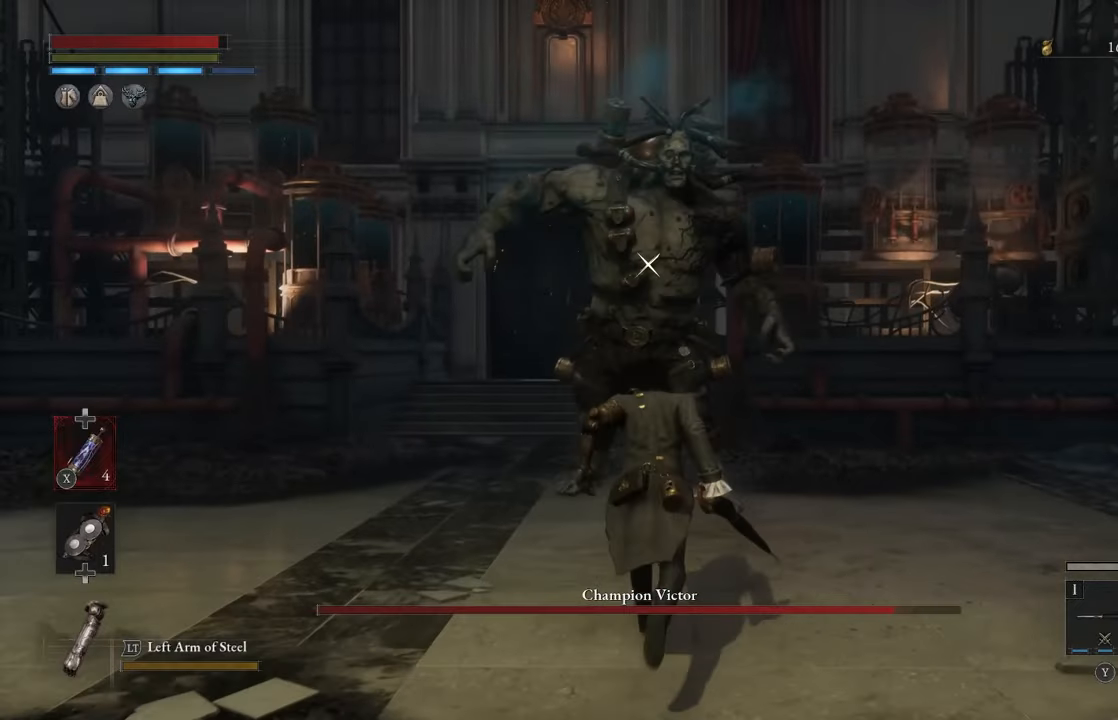
{"buttons": [], "left_stick": "up", "right_stick": "center", "events": [[200, "B", "up"]]}
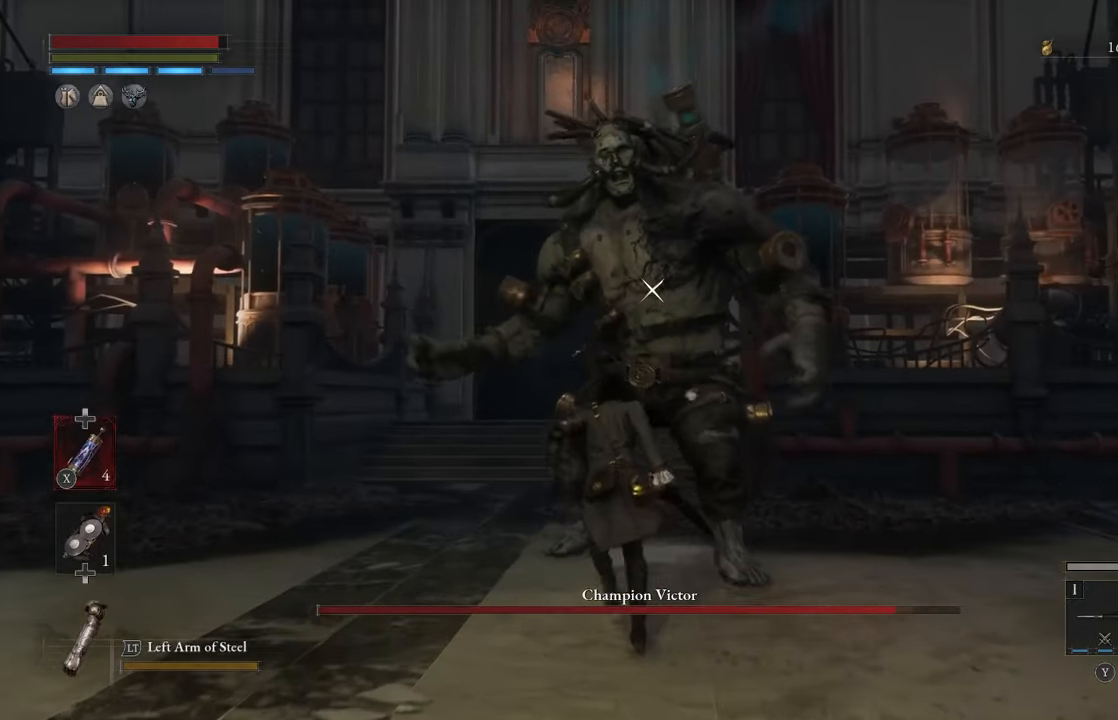
{"buttons": [], "left_stick": "center", "right_stick": "center", "events": [[116, "left_stick", "down-right"], [266, "R1", "down"], [316, "left_stick", "center"], [350, "R1", "up"]]}
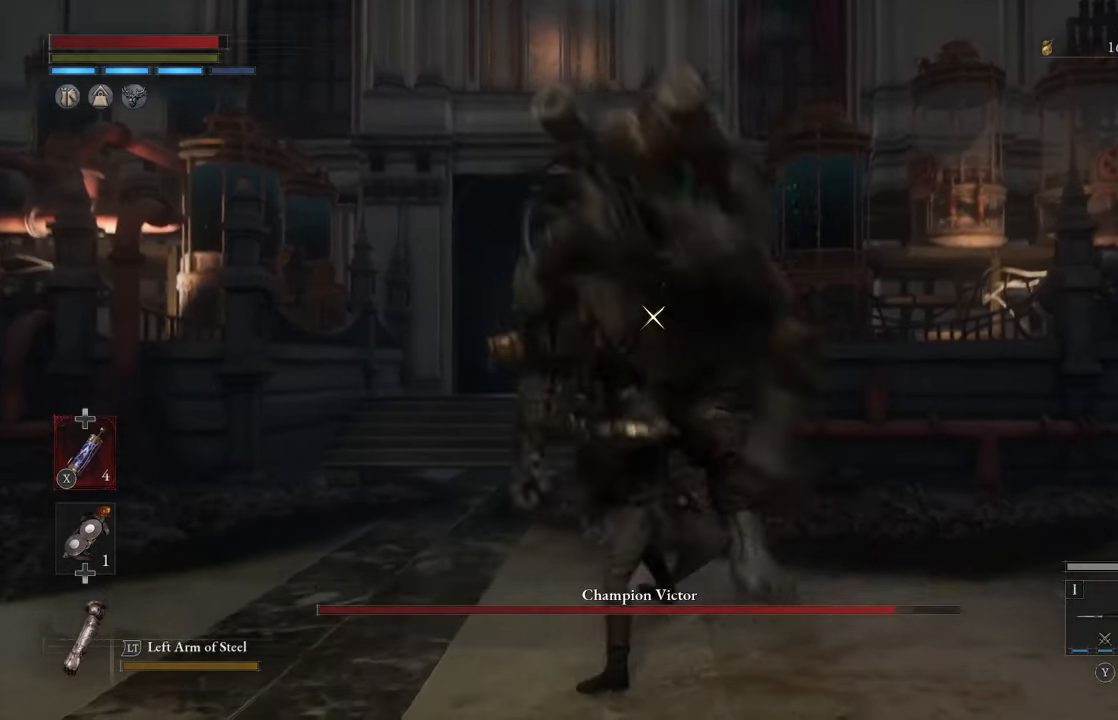
{"buttons": [], "left_stick": "down", "right_stick": "center", "events": [[83, "left_stick", "down"]]}
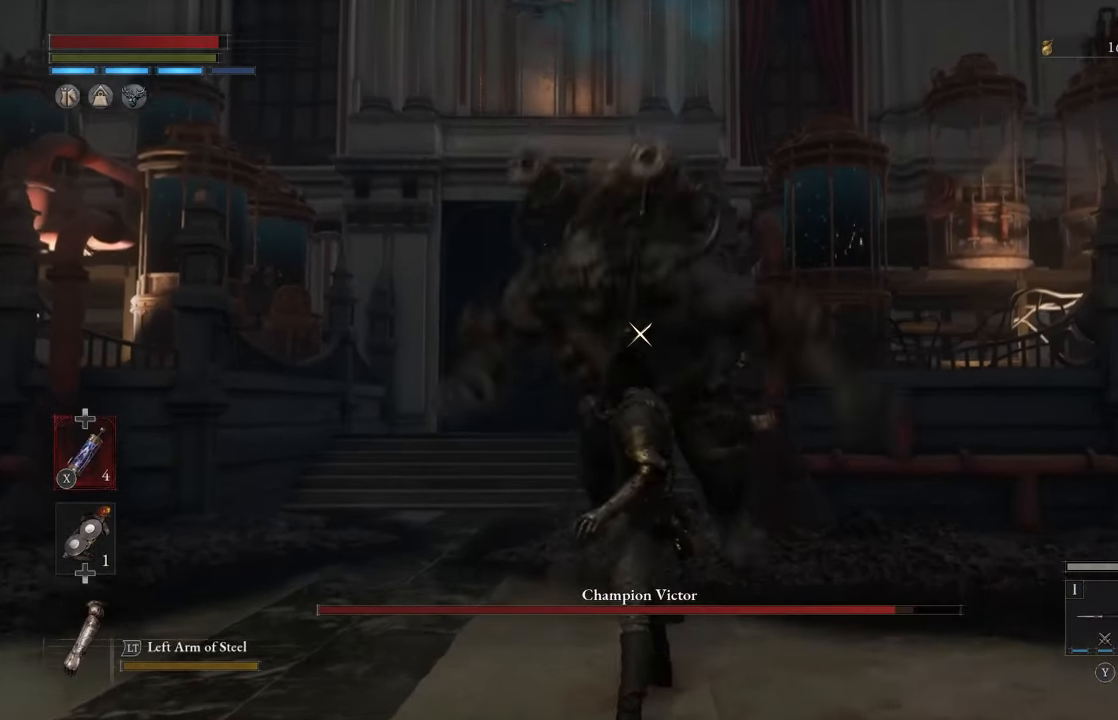
{"buttons": [], "left_stick": "down", "right_stick": "center", "events": []}
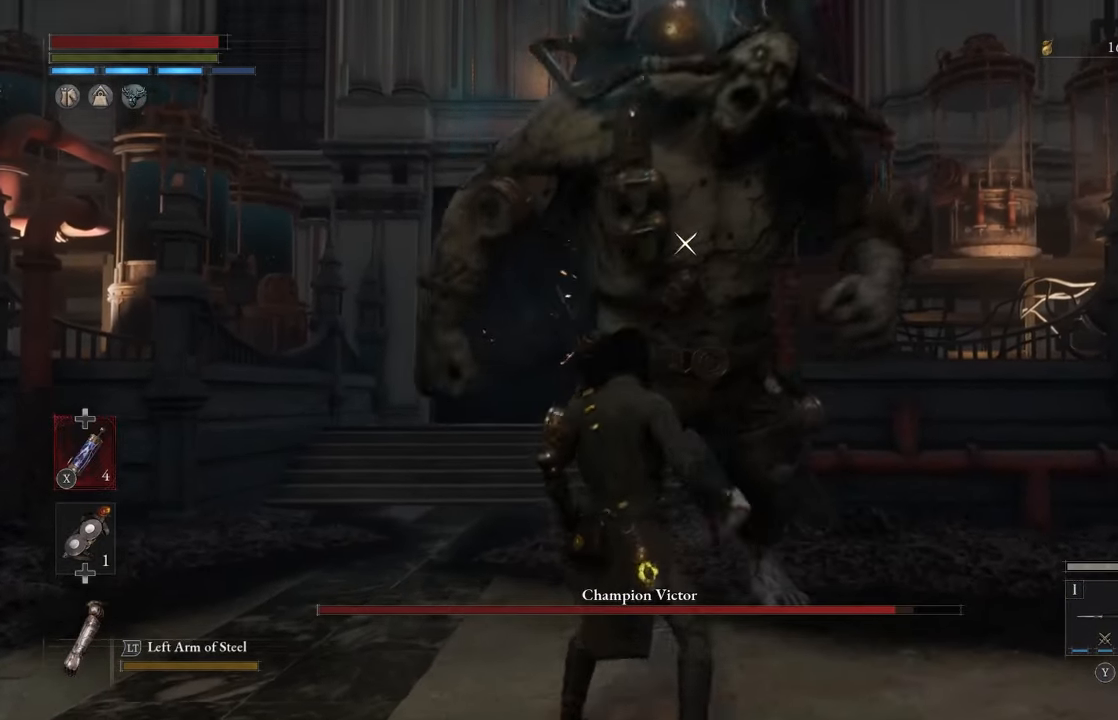
{"buttons": [], "left_stick": "down", "right_stick": "center", "events": []}
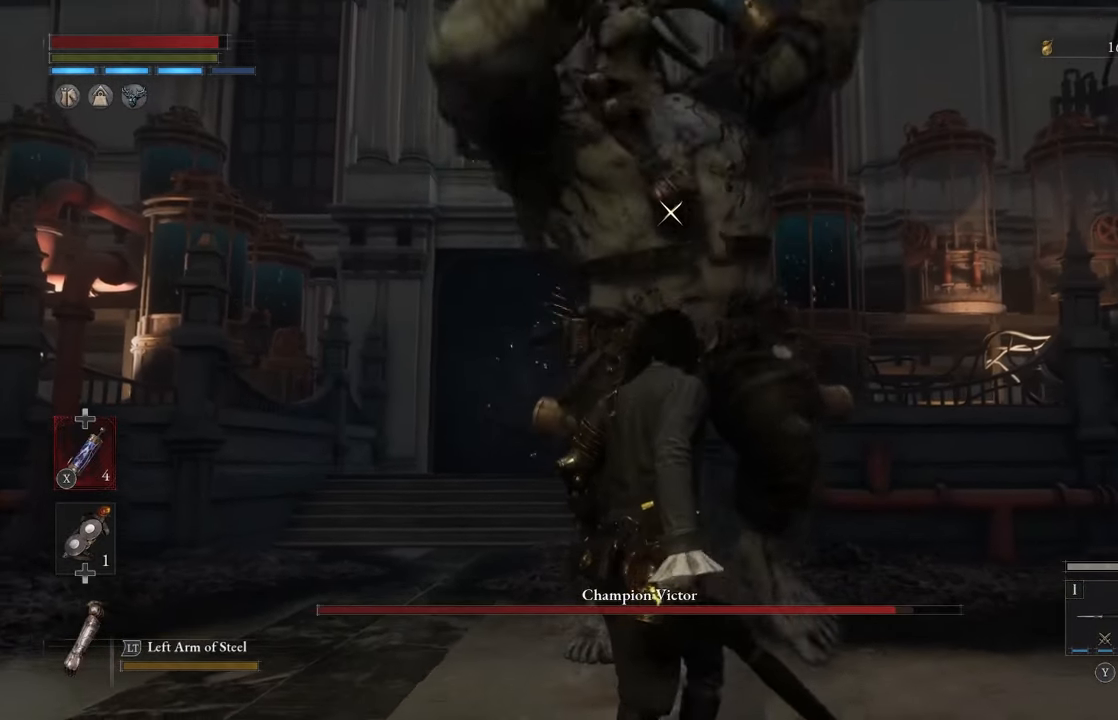
{"buttons": [], "left_stick": "up", "right_stick": "center", "events": [[66, "left_stick", "center"], [316, "L1", "down"], [383, "left_stick", "up"], [450, "L1", "up"]]}
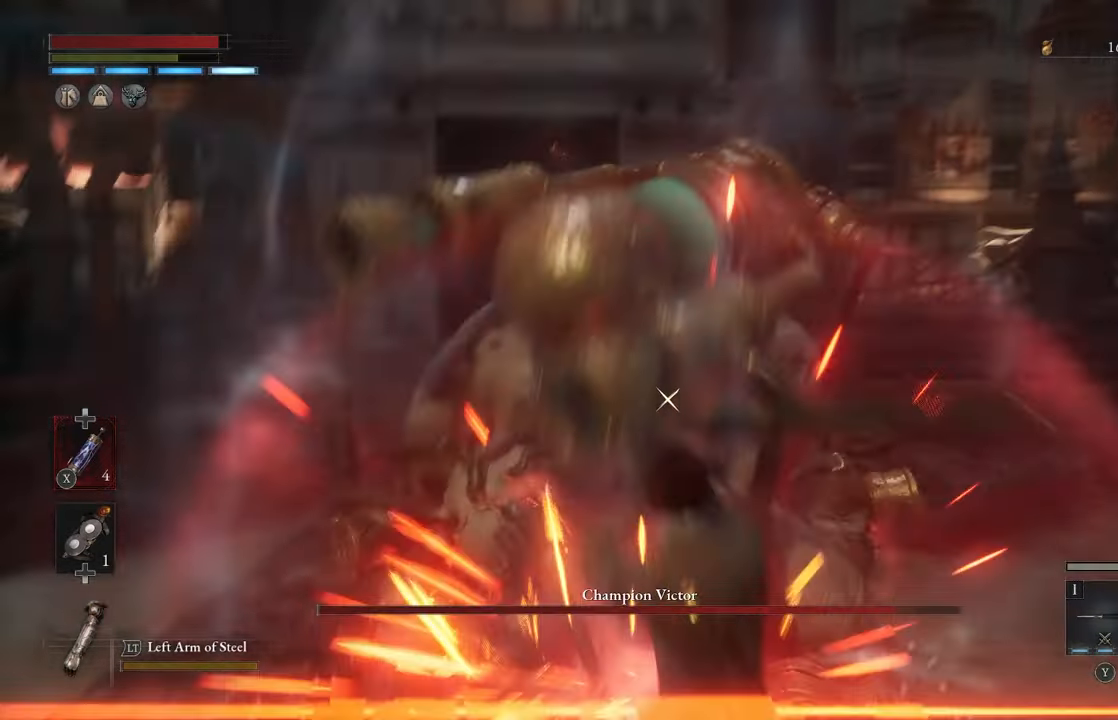
{"buttons": ["B"], "left_stick": "up", "right_stick": "center", "events": [[33, "B", "down"]]}
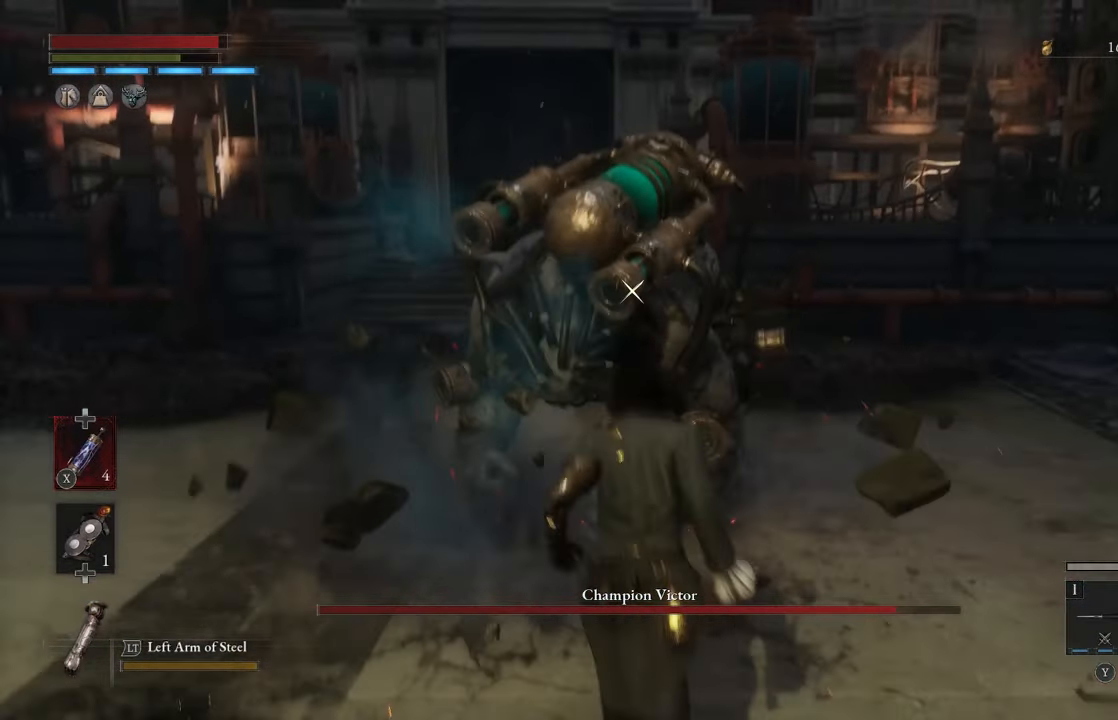
{"buttons": [], "left_stick": "up", "right_stick": "center", "events": [[466, "B", "up"]]}